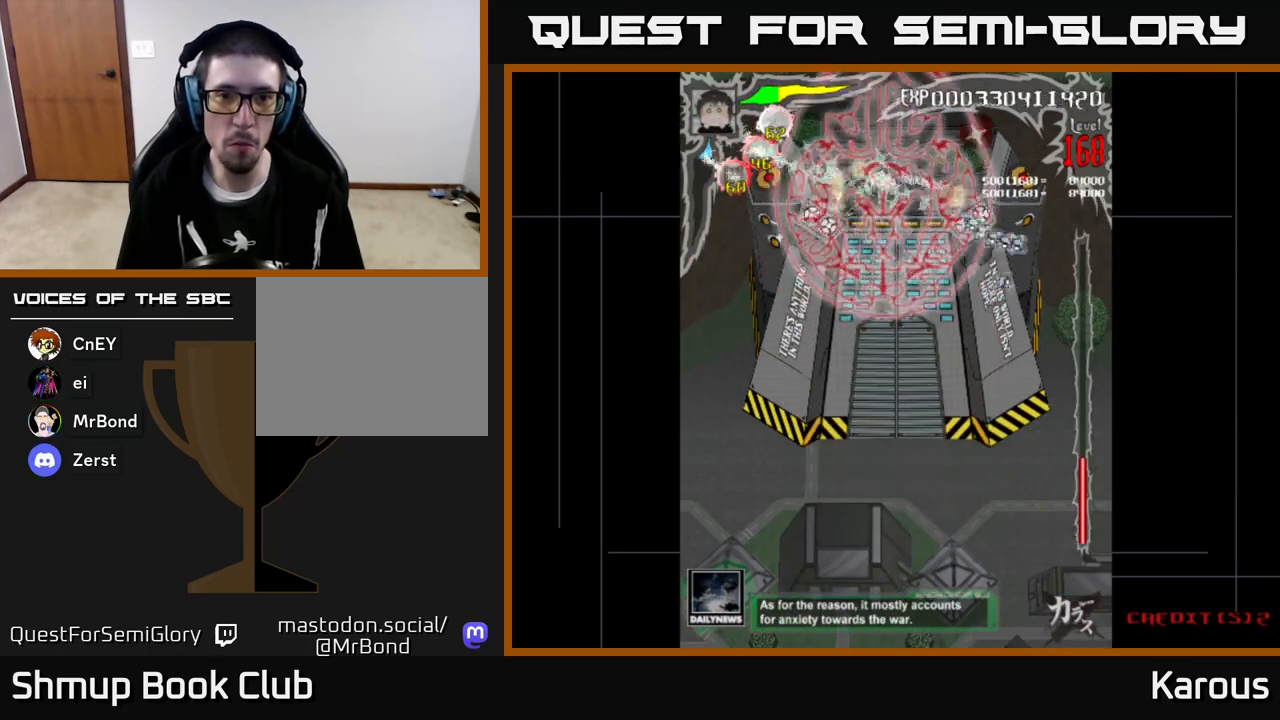
Gameplay with a controller (Xbox layout); each line is a JSON object with the inputs held at the frame after it. "events" lists button and stick changes between this image and that frame as [ms after this image, input, new state], when the widget could be followed in between. Not read: right_stick.
{"buttons": ["B", "DPAD_LEFT"], "left_stick": "center", "events": [[183, "DPAD_DOWN", "down"], [233, "DPAD_DOWN", "up"], [233, "DPAD_RIGHT", "up"], [267, "DPAD_LEFT", "down"]]}
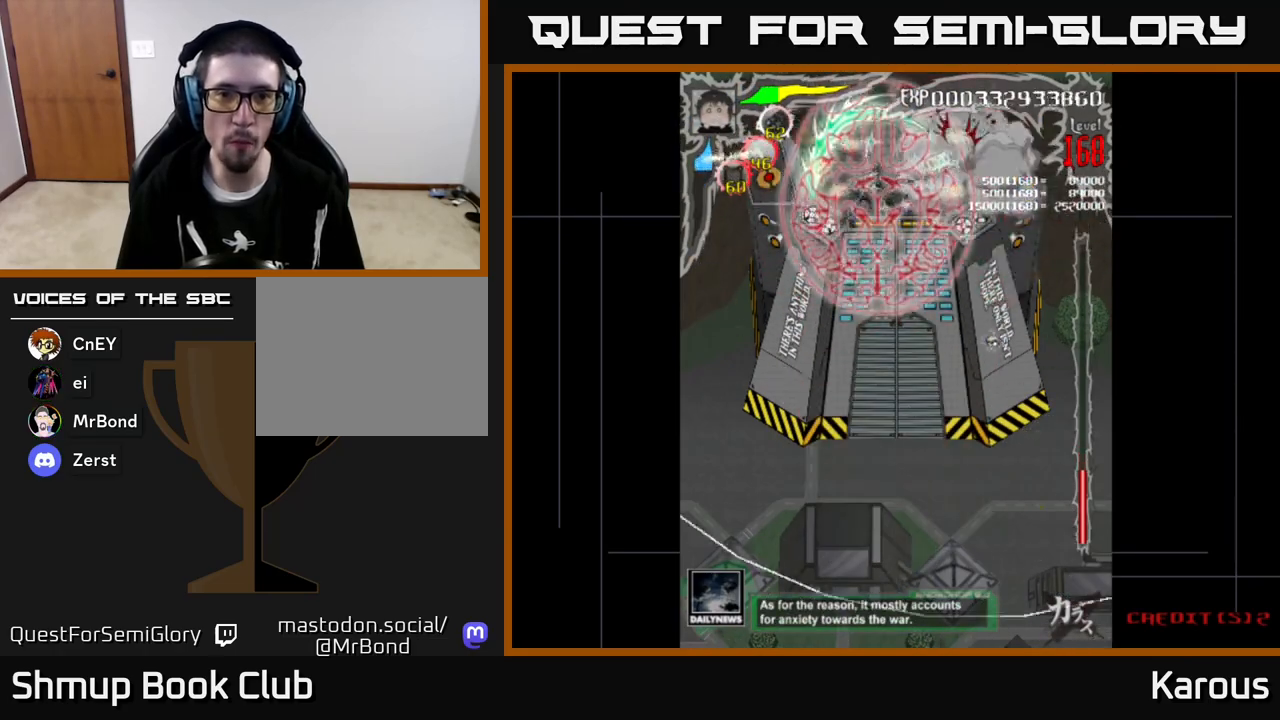
{"buttons": ["B", "DPAD_LEFT"], "left_stick": "center", "events": [[183, "DPAD_LEFT", "up"], [217, "DPAD_RIGHT", "down"], [417, "DPAD_RIGHT", "up"], [450, "DPAD_LEFT", "down"]]}
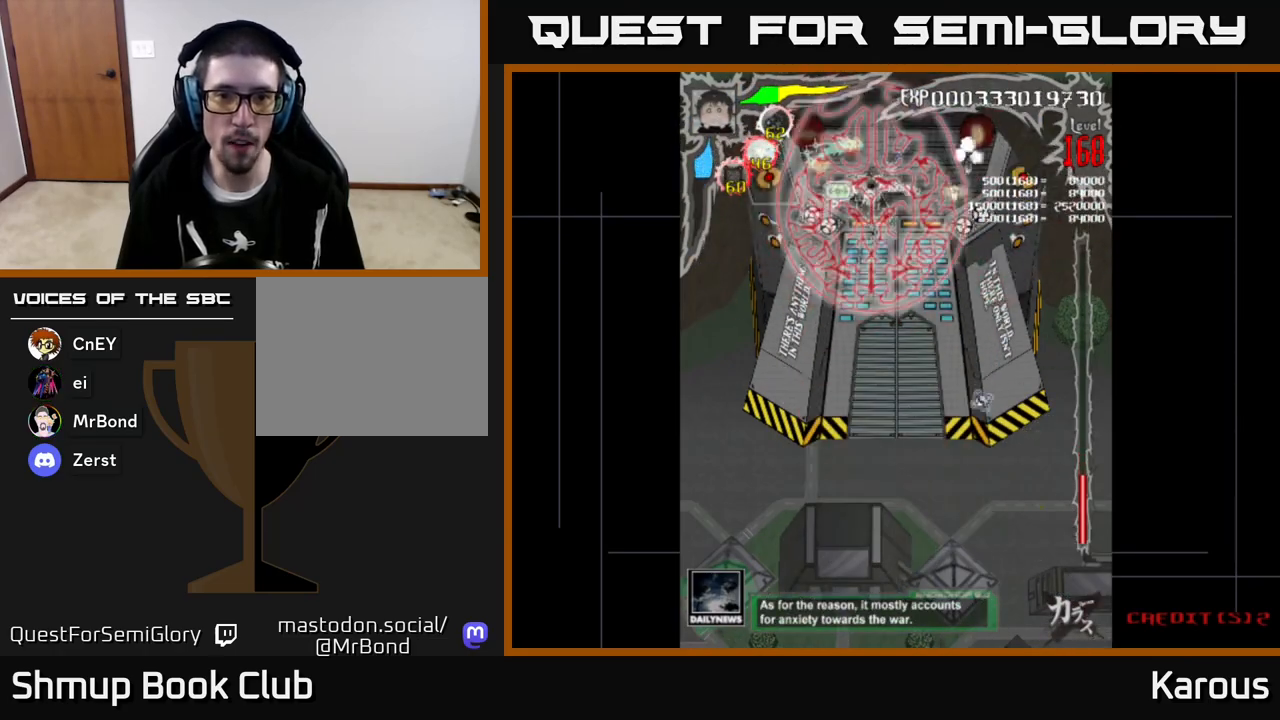
{"buttons": ["B", "DPAD_DOWN", "DPAD_RIGHT"], "left_stick": "center", "events": [[117, "DPAD_LEFT", "up"], [317, "DPAD_DOWN", "down"], [333, "DPAD_RIGHT", "down"]]}
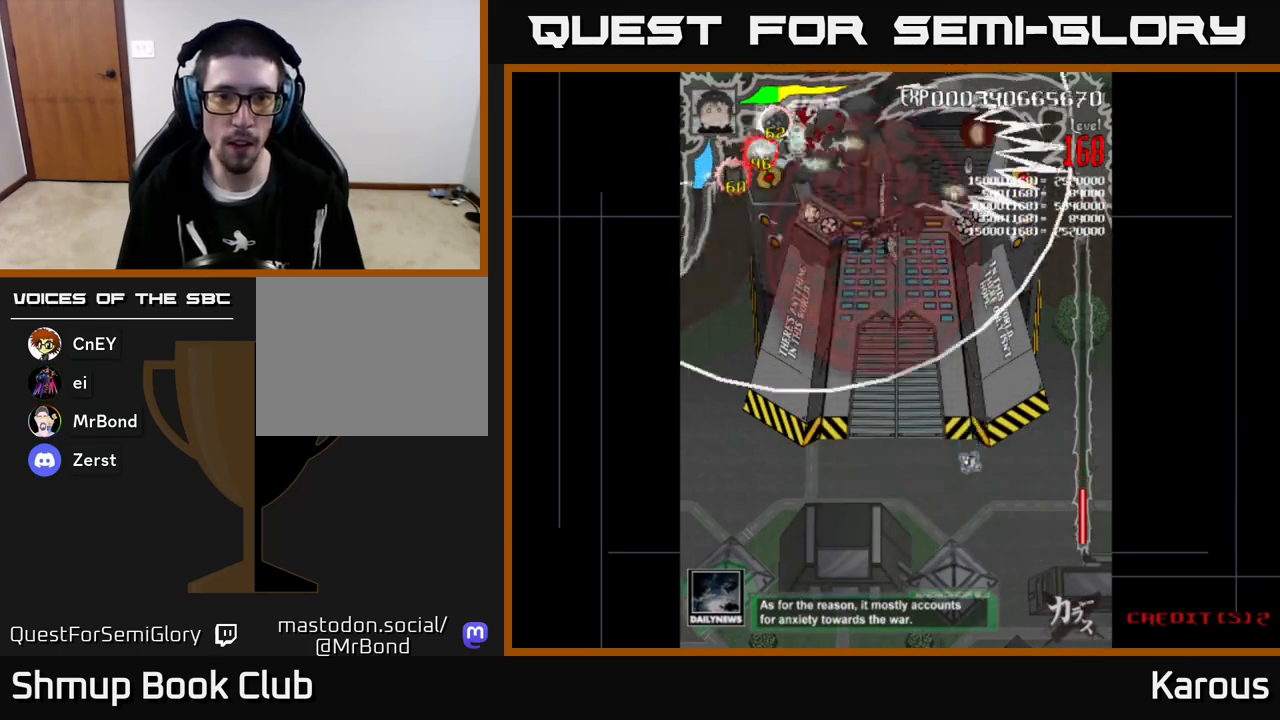
{"buttons": ["A", "DPAD_DOWN"], "left_stick": "center", "events": [[33, "DPAD_RIGHT", "up"], [50, "A", "down"], [83, "B", "up"], [200, "DPAD_RIGHT", "down"], [250, "DPAD_DOWN", "up"], [300, "DPAD_DOWN", "down"], [333, "DPAD_RIGHT", "up"]]}
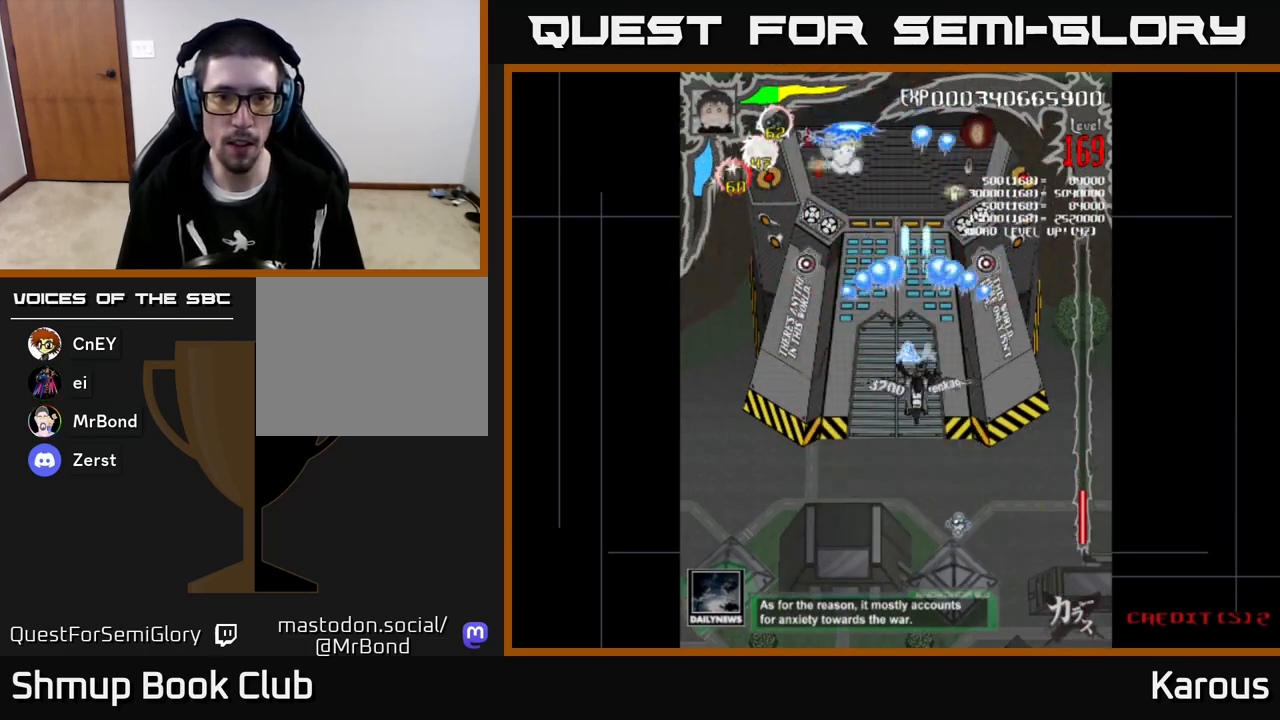
{"buttons": ["A"], "left_stick": "center", "events": [[33, "DPAD_DOWN", "up"], [33, "DPAD_RIGHT", "down"], [117, "DPAD_RIGHT", "up"], [183, "DPAD_DOWN", "down"], [300, "DPAD_DOWN", "up"]]}
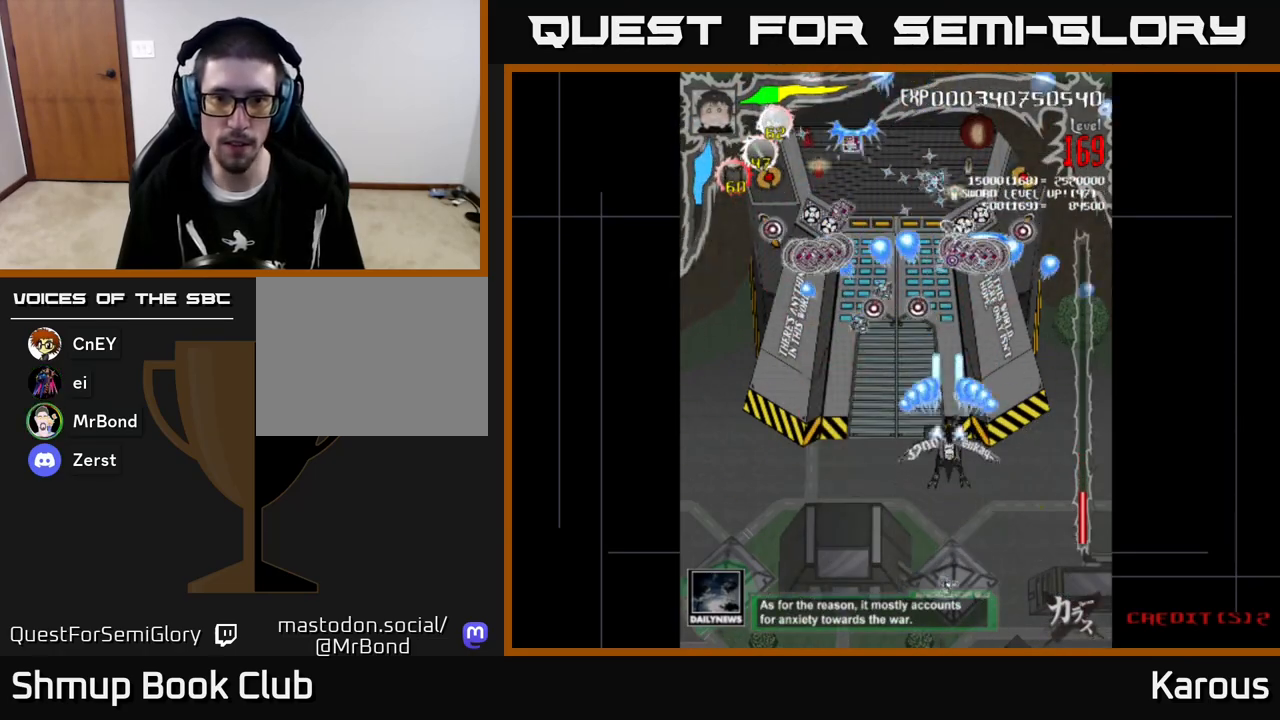
{"buttons": ["DPAD_DOWN"], "left_stick": "center", "events": [[33, "DPAD_DOWN", "down"], [433, "A", "up"]]}
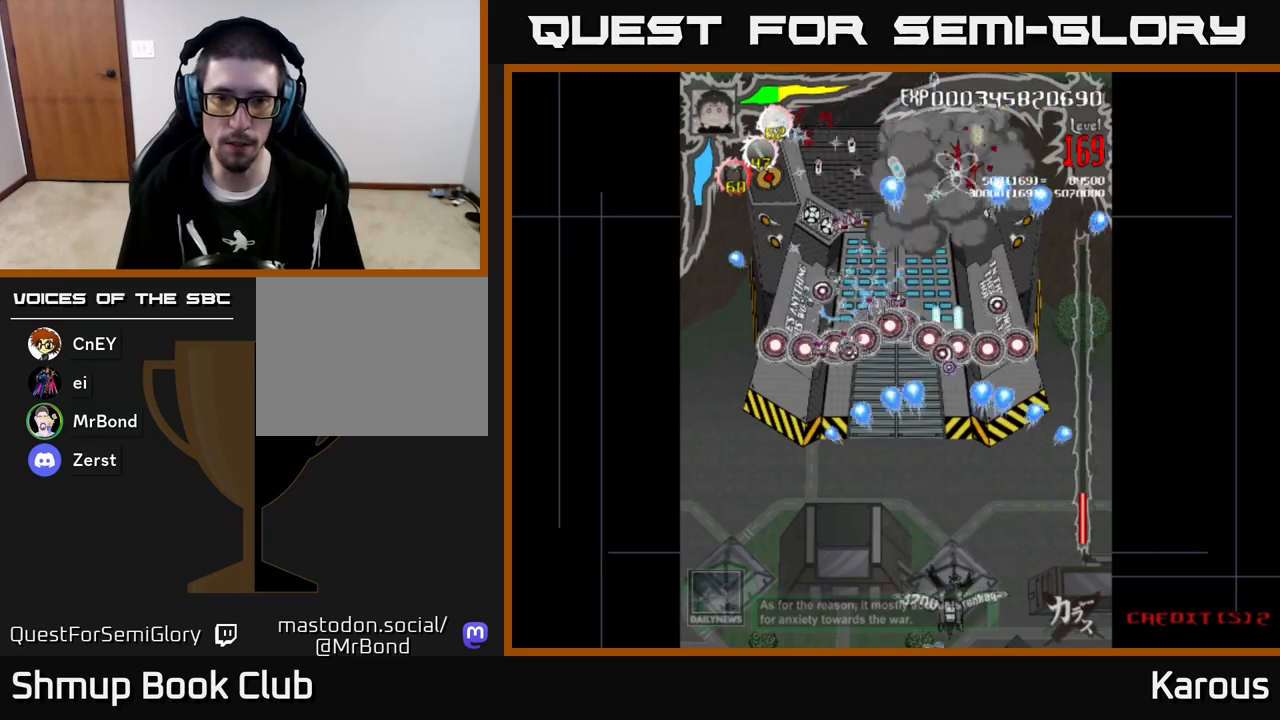
{"buttons": [], "left_stick": "center", "events": [[117, "DPAD_DOWN", "up"], [250, "DPAD_LEFT", "down"], [317, "DPAD_LEFT", "up"]]}
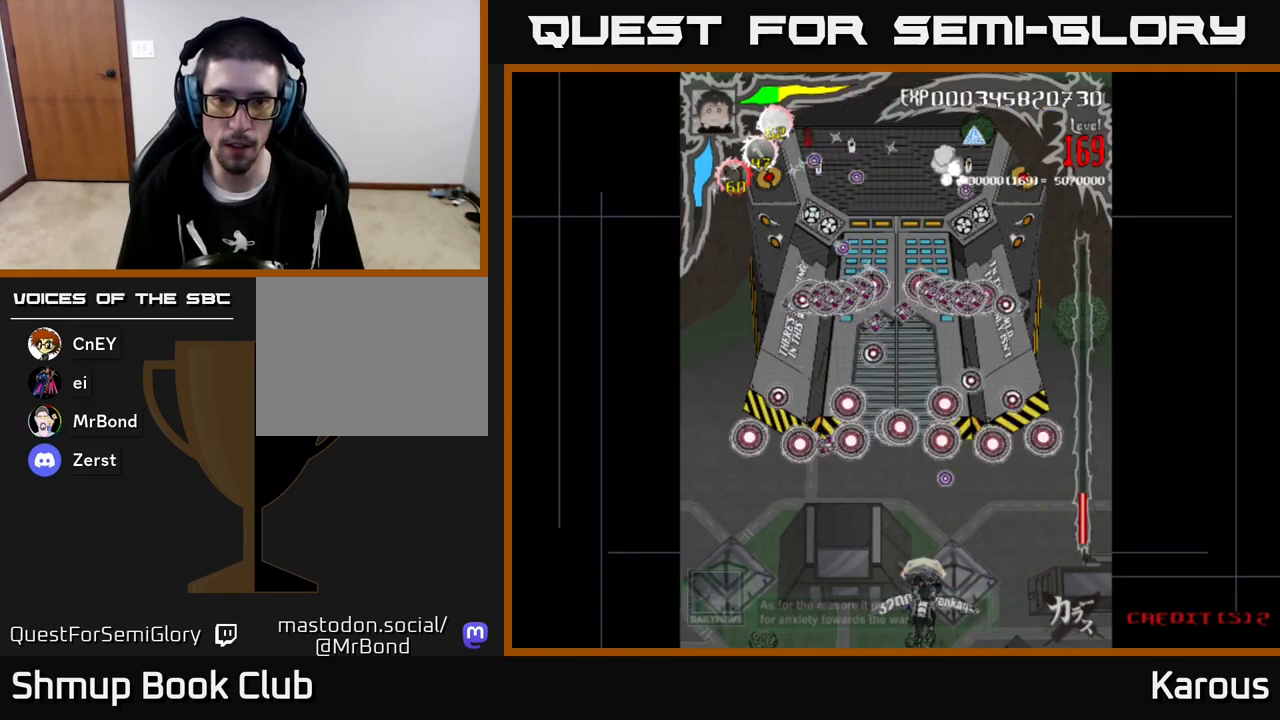
{"buttons": ["DPAD_UP"], "left_stick": "center", "events": [[300, "DPAD_UP", "down"]]}
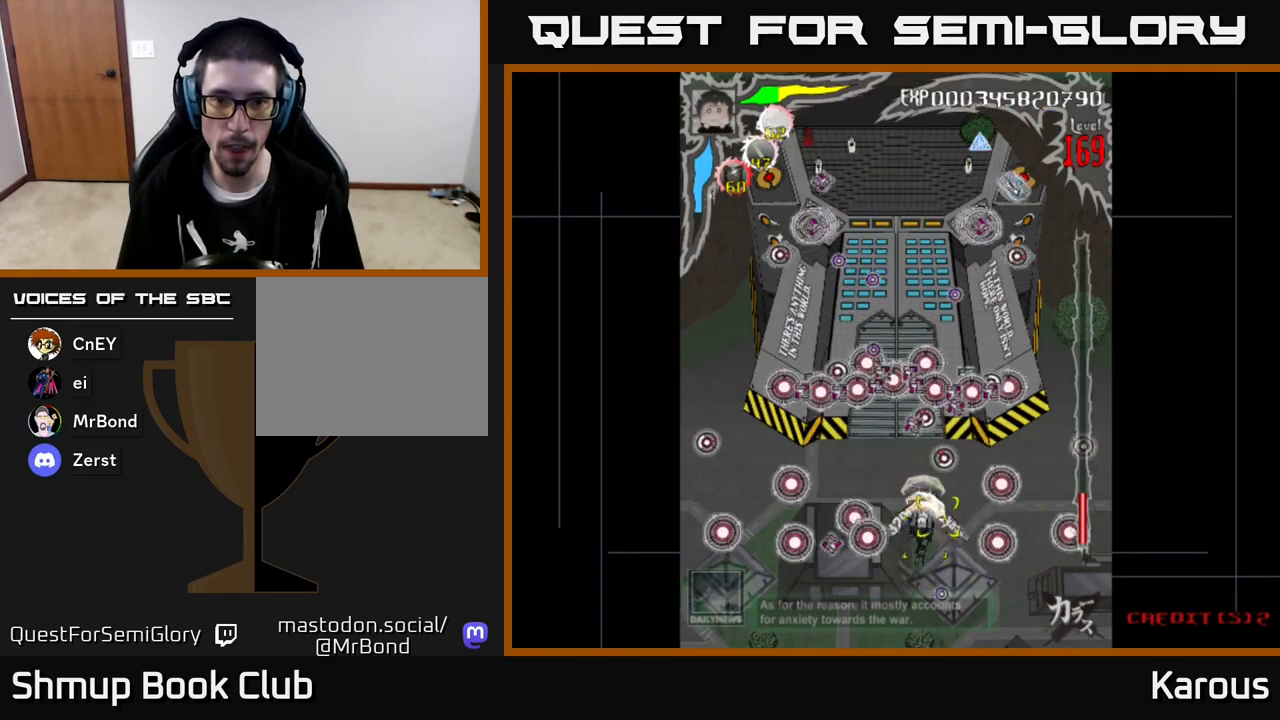
{"buttons": [], "left_stick": "center", "events": [[500, "DPAD_UP", "up"]]}
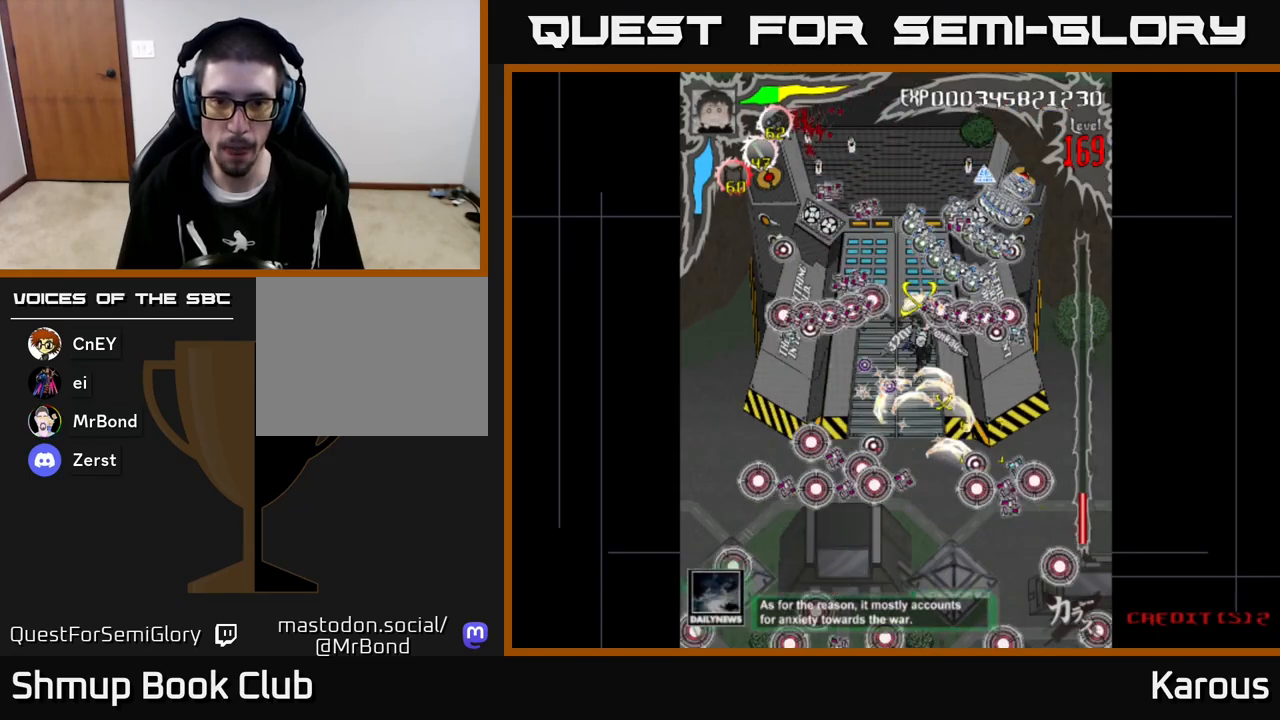
{"buttons": ["DPAD_DOWN"], "left_stick": "center", "events": [[33, "DPAD_DOWN", "down"], [233, "DPAD_DOWN", "up"], [383, "DPAD_DOWN", "down"]]}
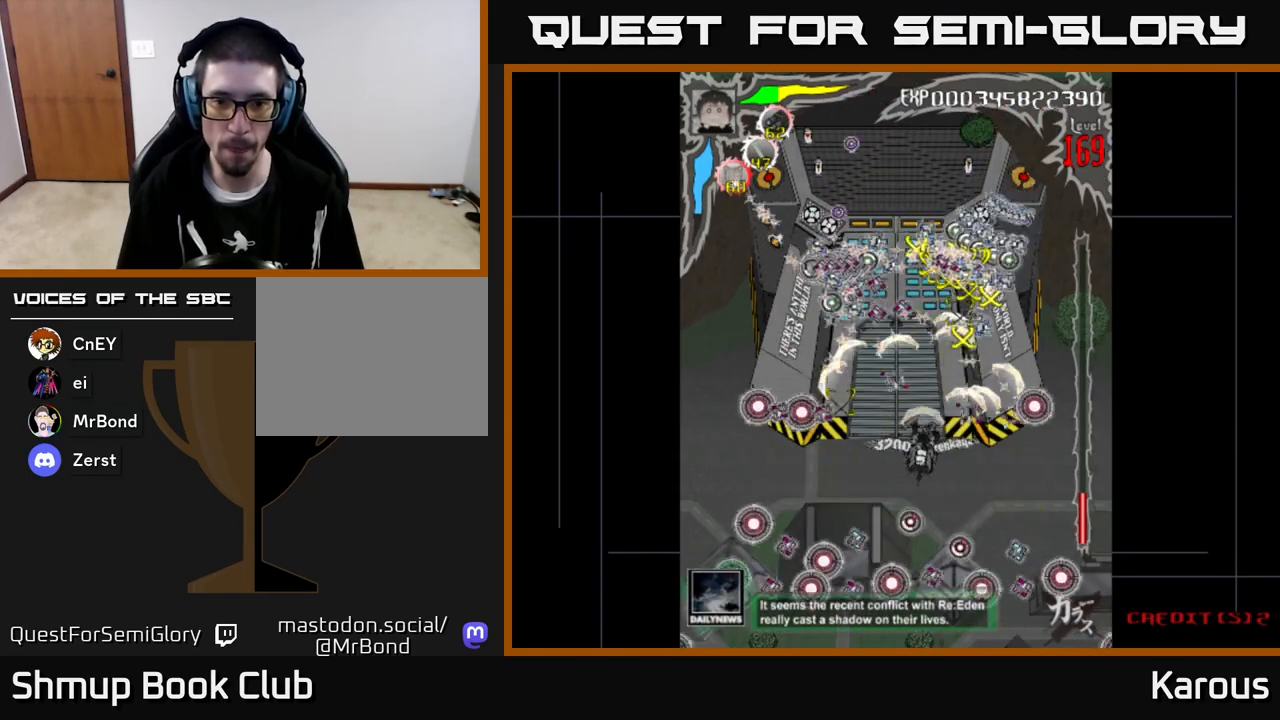
{"buttons": ["DPAD_UP"], "left_stick": "center", "events": [[50, "DPAD_DOWN", "up"], [367, "DPAD_UP", "down"]]}
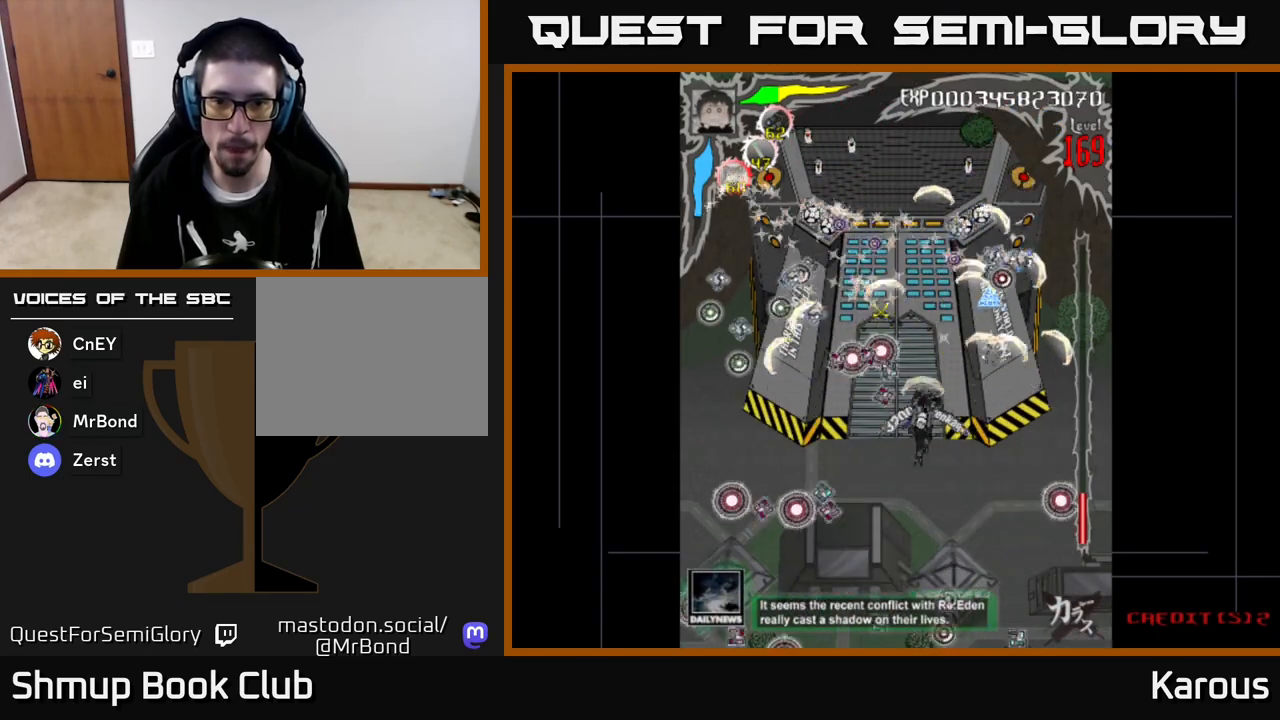
{"buttons": ["A", "DPAD_DOWN"], "left_stick": "center", "events": [[333, "A", "down"], [333, "DPAD_UP", "up"], [400, "DPAD_DOWN", "down"]]}
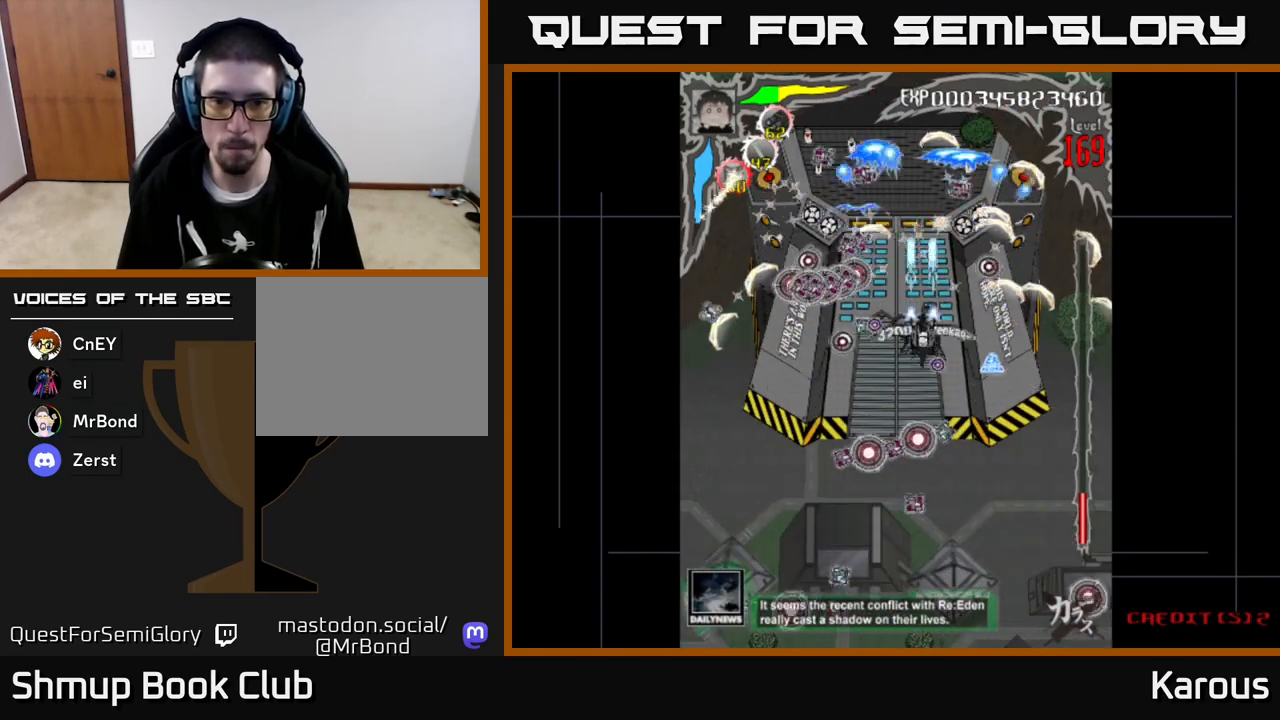
{"buttons": ["A", "DPAD_DOWN", "DPAD_RIGHT"], "left_stick": "center", "events": [[167, "DPAD_DOWN", "up"], [400, "DPAD_RIGHT", "down"], [433, "DPAD_DOWN", "down"]]}
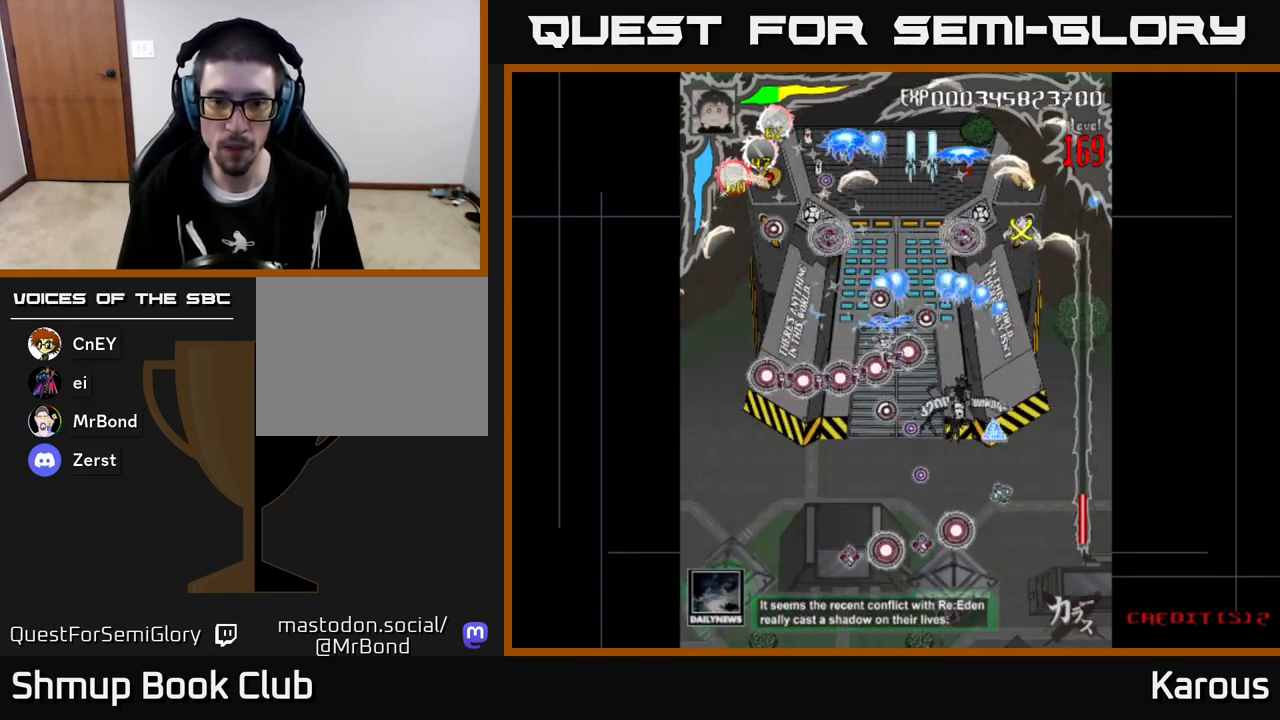
{"buttons": ["A"], "left_stick": "center", "events": [[150, "DPAD_RIGHT", "up"], [467, "DPAD_DOWN", "up"]]}
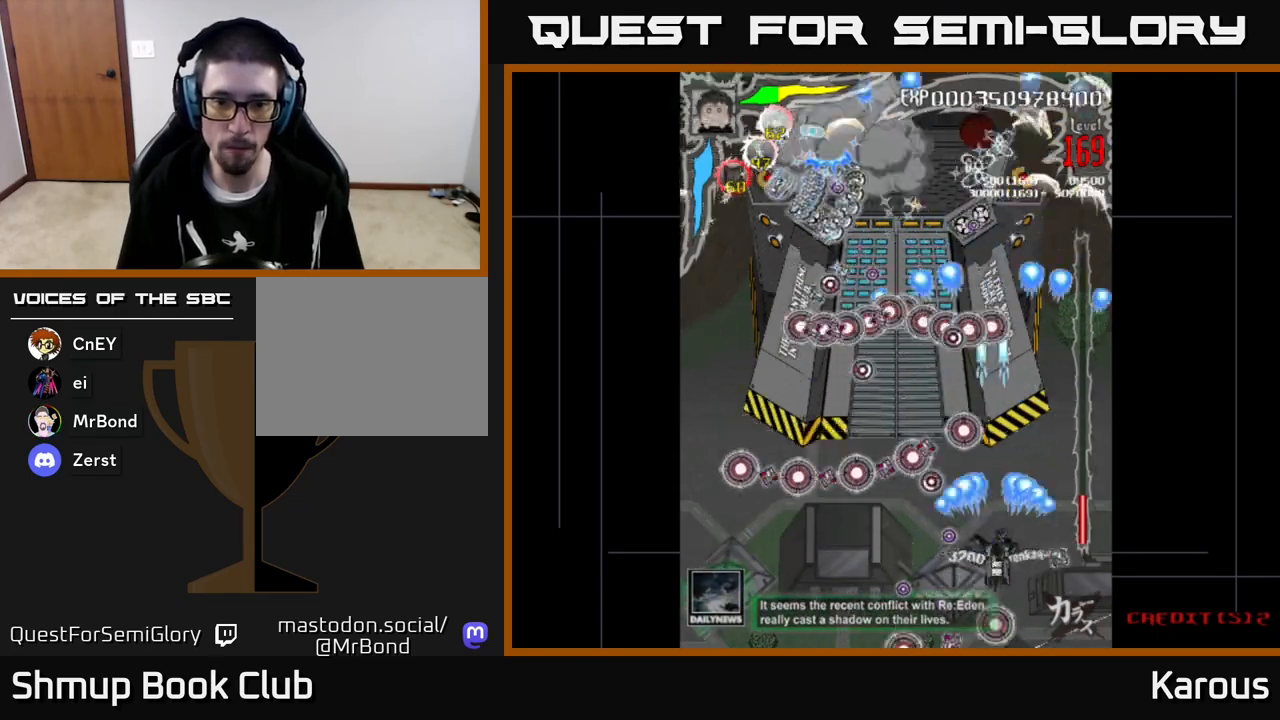
{"buttons": ["A"], "left_stick": "center", "events": [[17, "DPAD_LEFT", "down"], [67, "DPAD_DOWN", "down"], [250, "DPAD_DOWN", "up"], [267, "DPAD_LEFT", "up"]]}
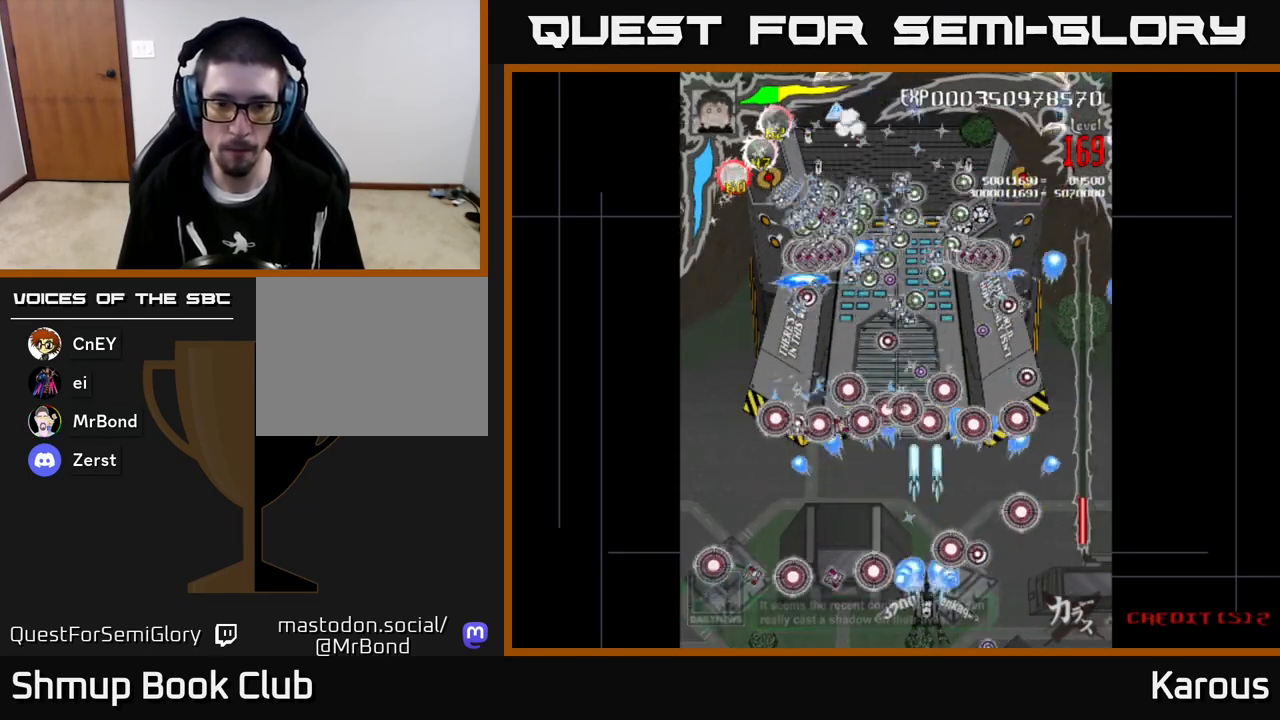
{"buttons": [], "left_stick": "center", "events": [[400, "A", "up"]]}
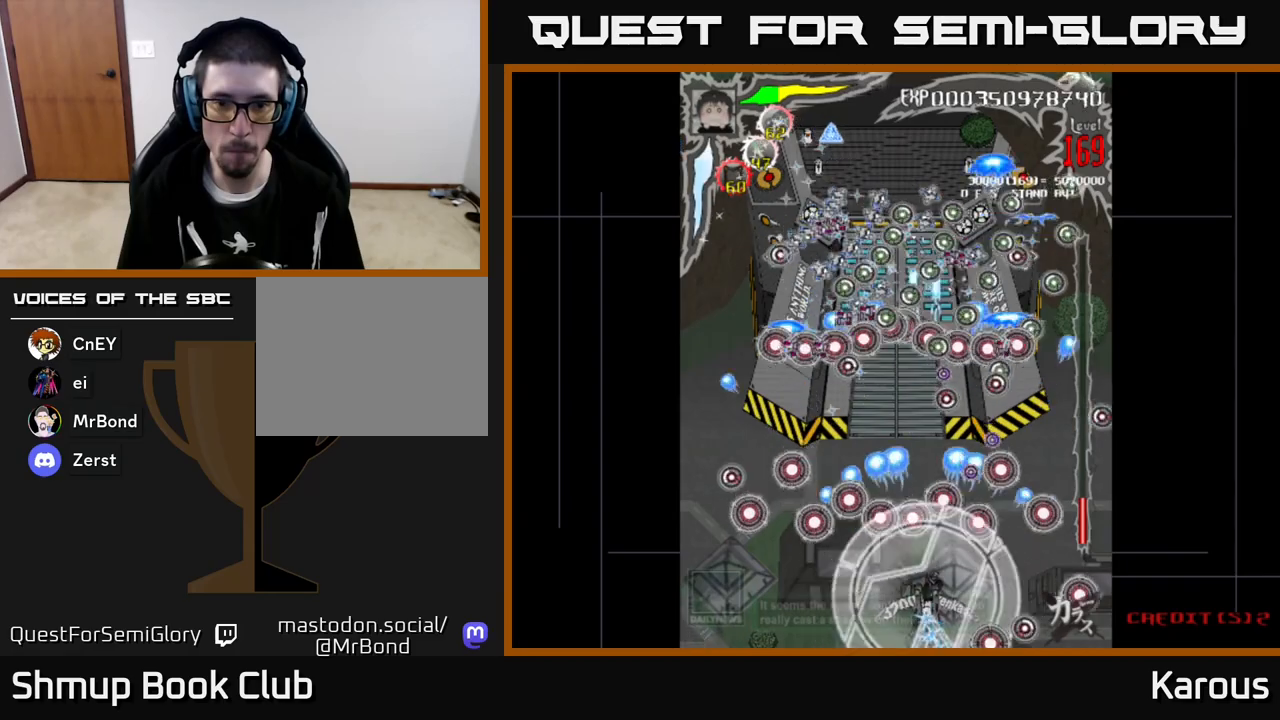
{"buttons": ["DPAD_UP"], "left_stick": "center", "events": [[333, "DPAD_UP", "down"], [367, "X", "down"], [483, "X", "up"]]}
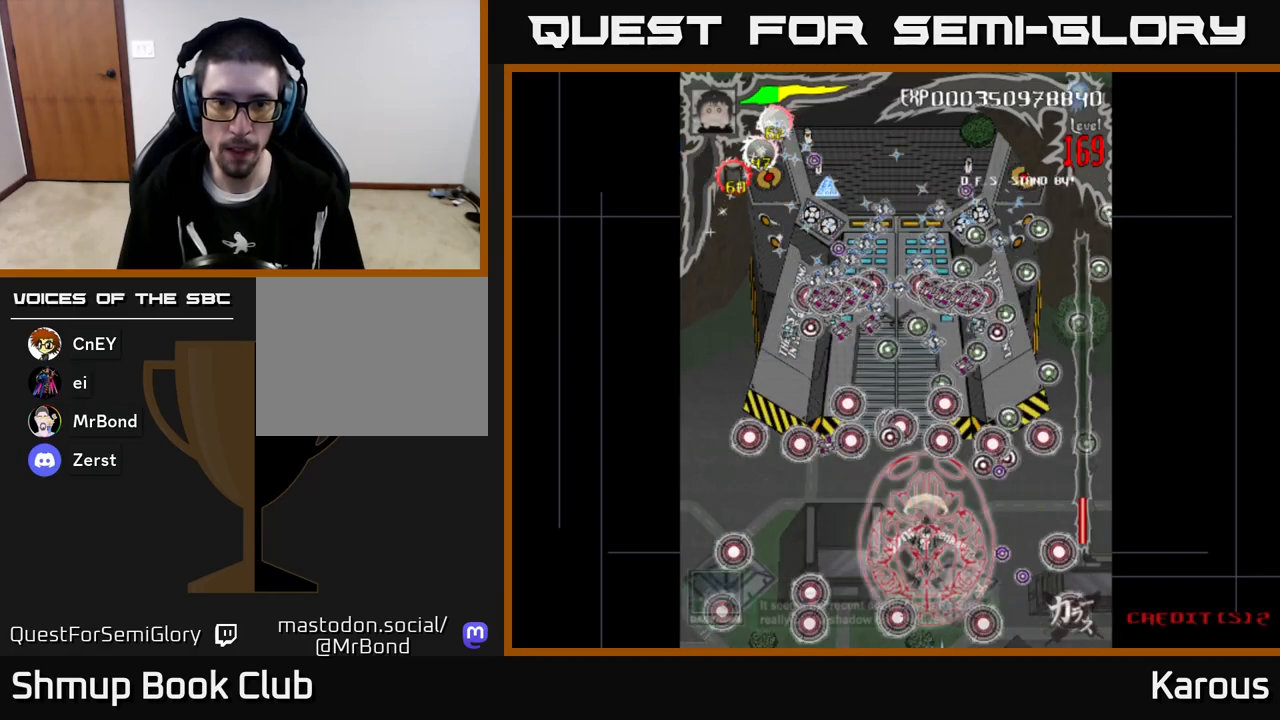
{"buttons": ["B", "DPAD_UP"], "left_stick": "center", "events": [[267, "B", "down"]]}
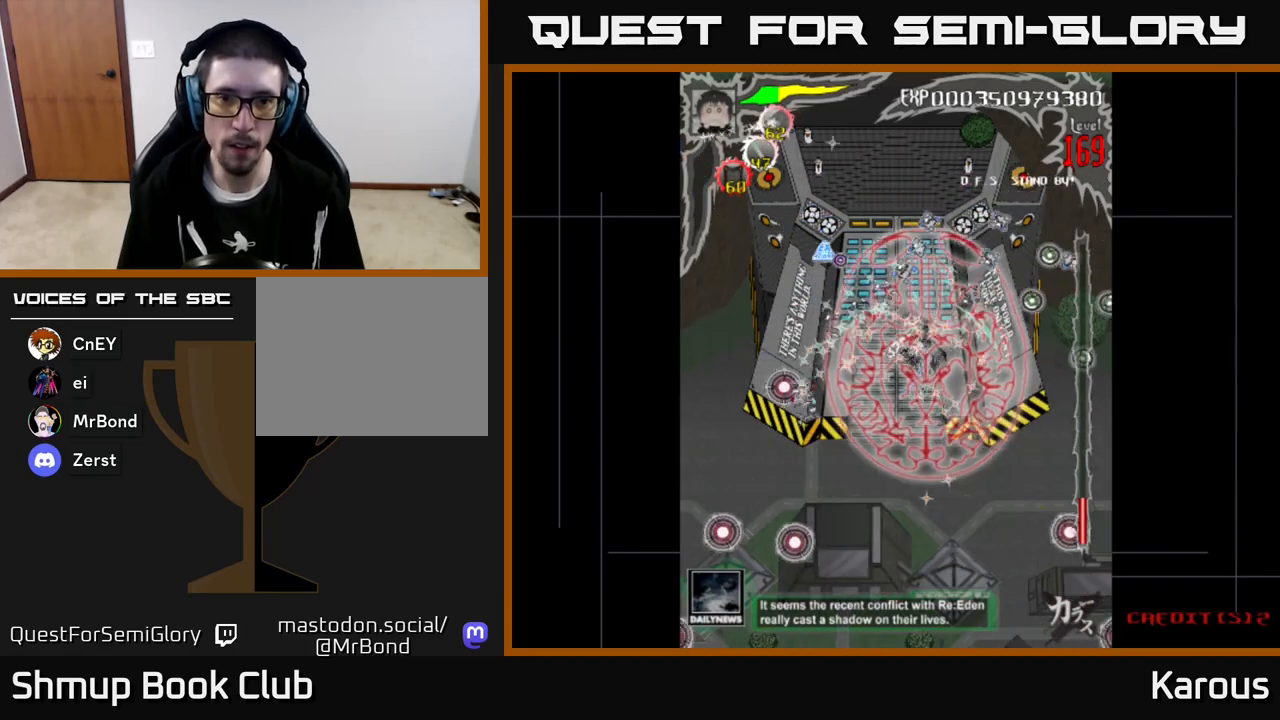
{"buttons": ["B"], "left_stick": "center", "events": [[67, "DPAD_LEFT", "down"], [367, "DPAD_LEFT", "up"], [500, "DPAD_UP", "up"]]}
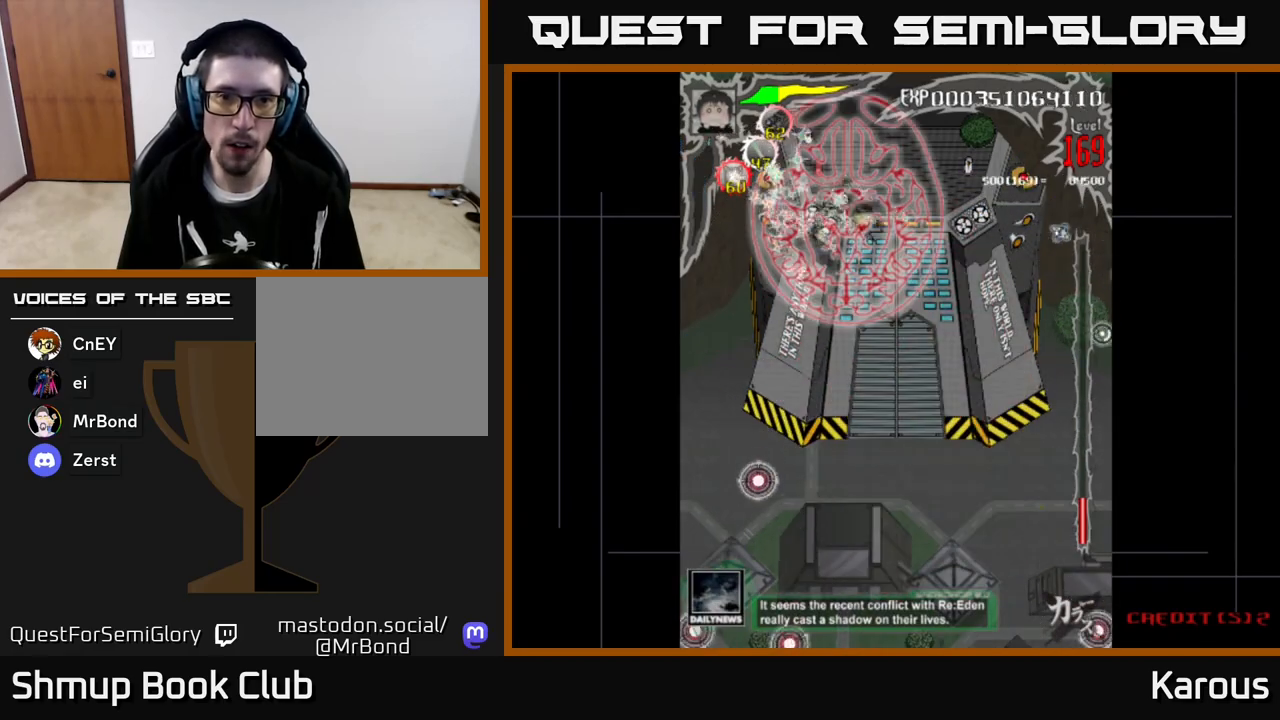
{"buttons": ["B", "DPAD_LEFT"], "left_stick": "center", "events": [[50, "DPAD_RIGHT", "down"], [417, "DPAD_RIGHT", "up"], [450, "DPAD_LEFT", "down"], [467, "DPAD_UP", "down"], [483, "DPAD_UP", "up"]]}
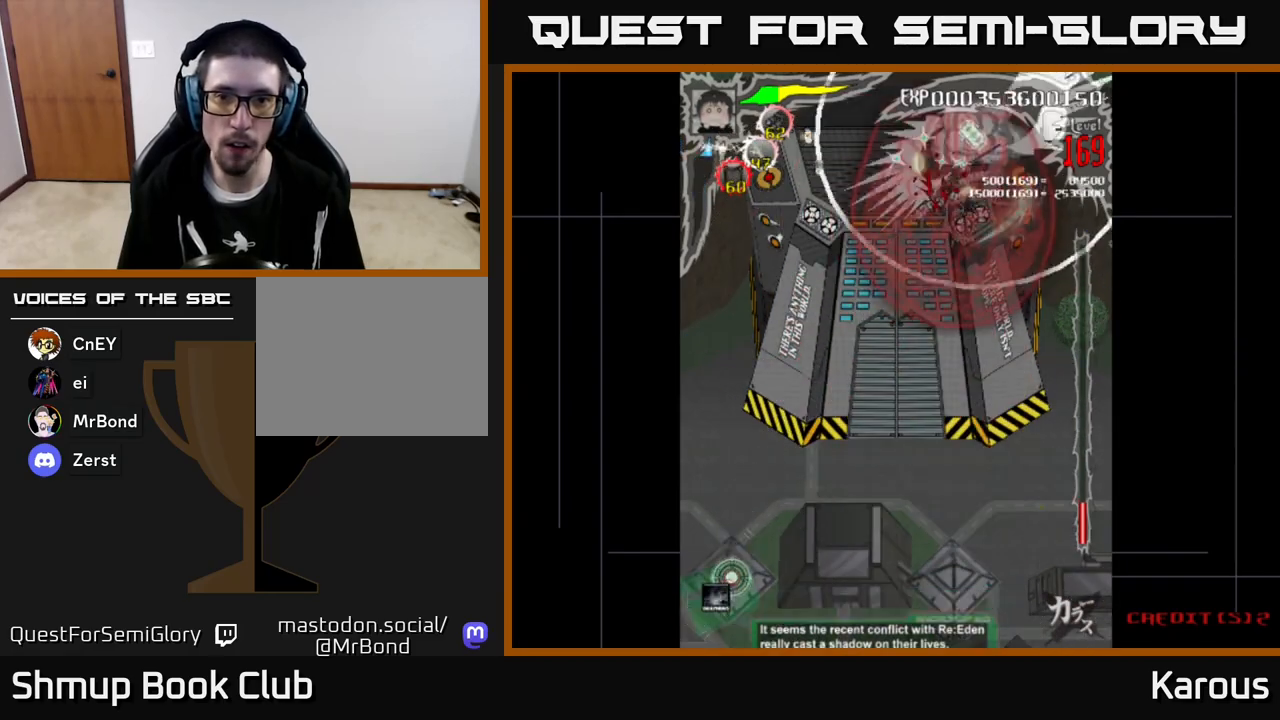
{"buttons": ["B"], "left_stick": "center", "events": [[17, "DPAD_LEFT", "up"]]}
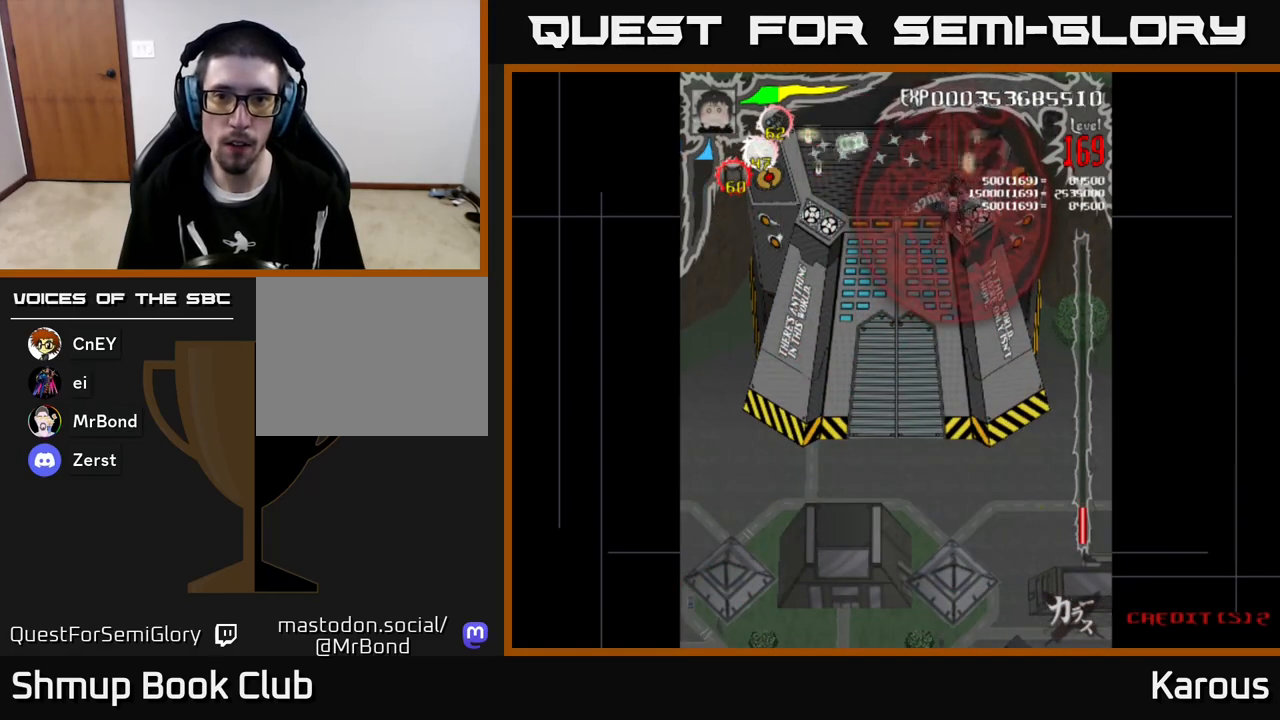
{"buttons": ["B"], "left_stick": "center", "events": []}
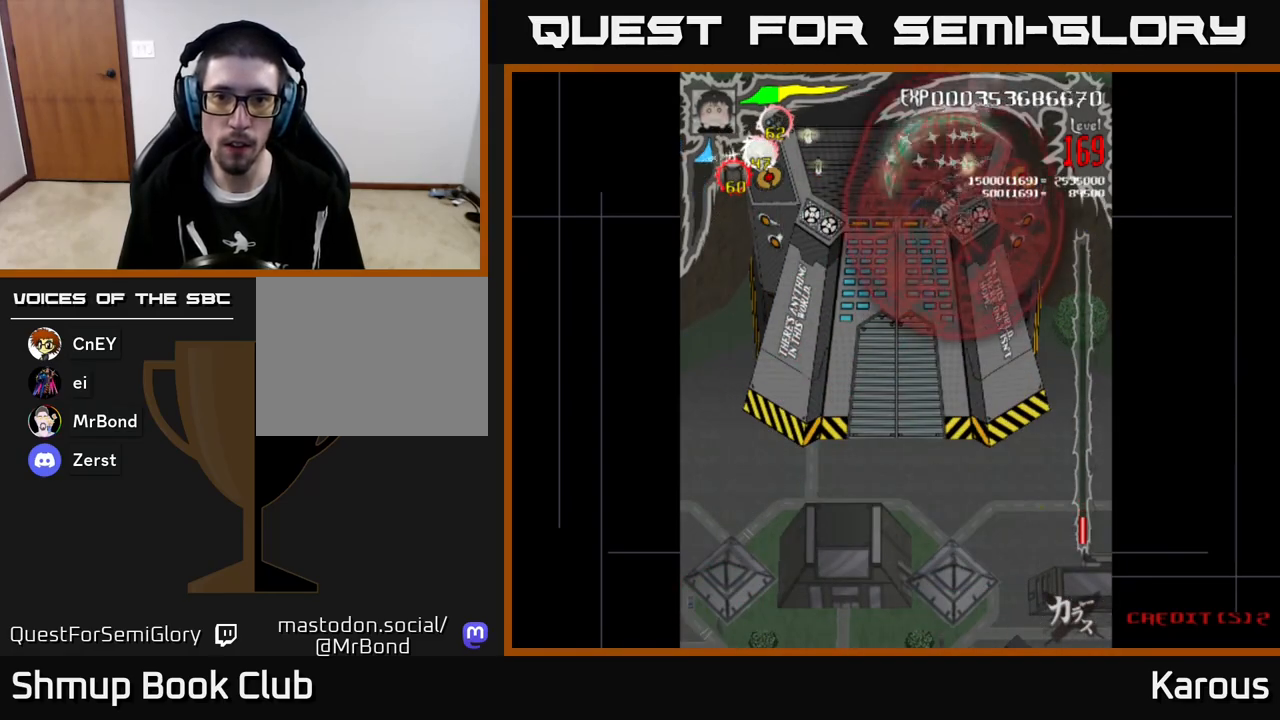
{"buttons": ["B", "DPAD_RIGHT"], "left_stick": "center", "events": [[150, "DPAD_DOWN", "down"], [267, "DPAD_LEFT", "down"], [317, "DPAD_DOWN", "up"], [367, "DPAD_UP", "down"], [400, "DPAD_LEFT", "up"], [500, "DPAD_RIGHT", "down"], [500, "DPAD_UP", "up"]]}
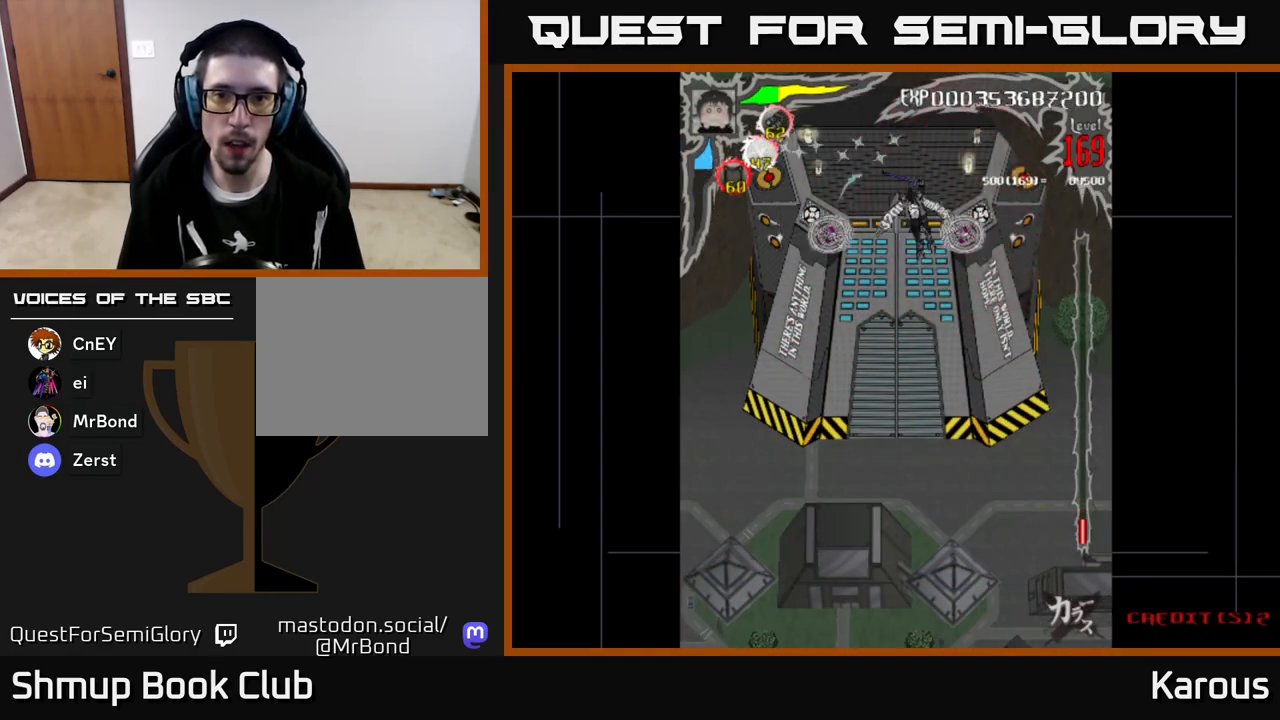
{"buttons": ["A", "DPAD_DOWN"], "left_stick": "center", "events": [[50, "DPAD_RIGHT", "up"], [100, "DPAD_LEFT", "down"], [117, "A", "down"], [117, "B", "up"], [200, "DPAD_DOWN", "down"], [233, "DPAD_LEFT", "up"], [350, "DPAD_RIGHT", "down"], [400, "DPAD_RIGHT", "up"]]}
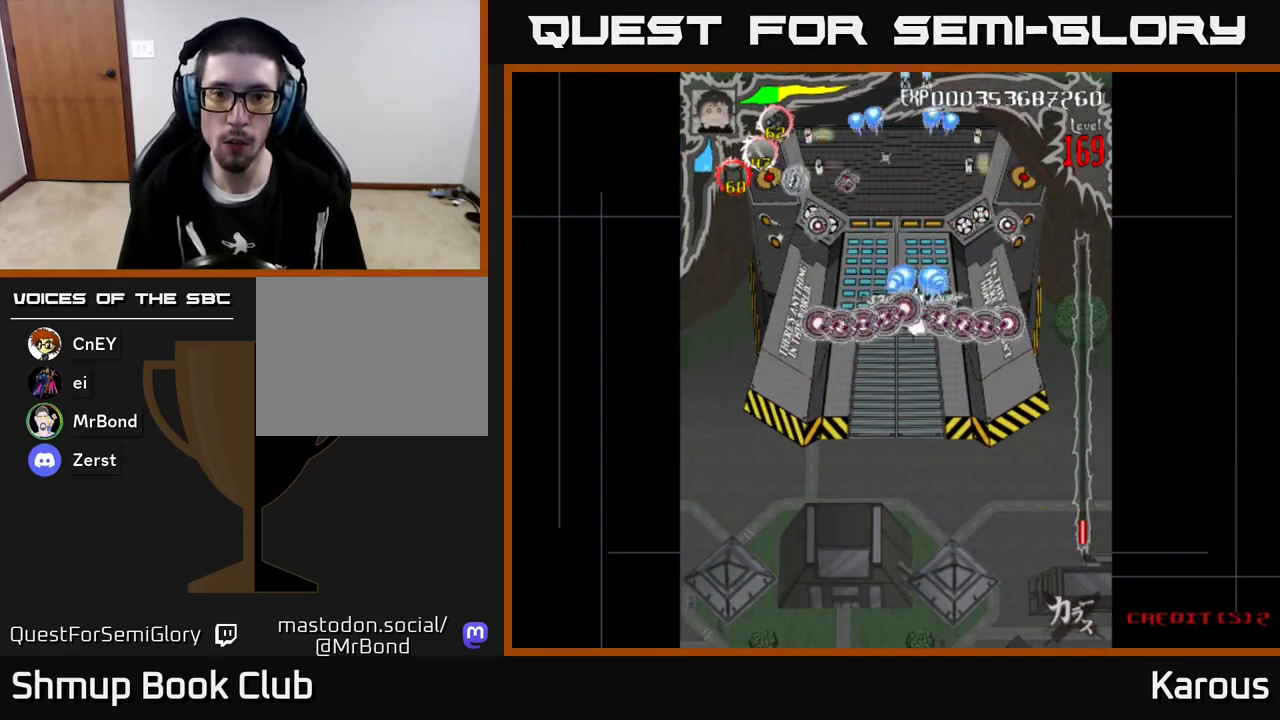
{"buttons": ["A", "DPAD_DOWN"], "left_stick": "center", "events": []}
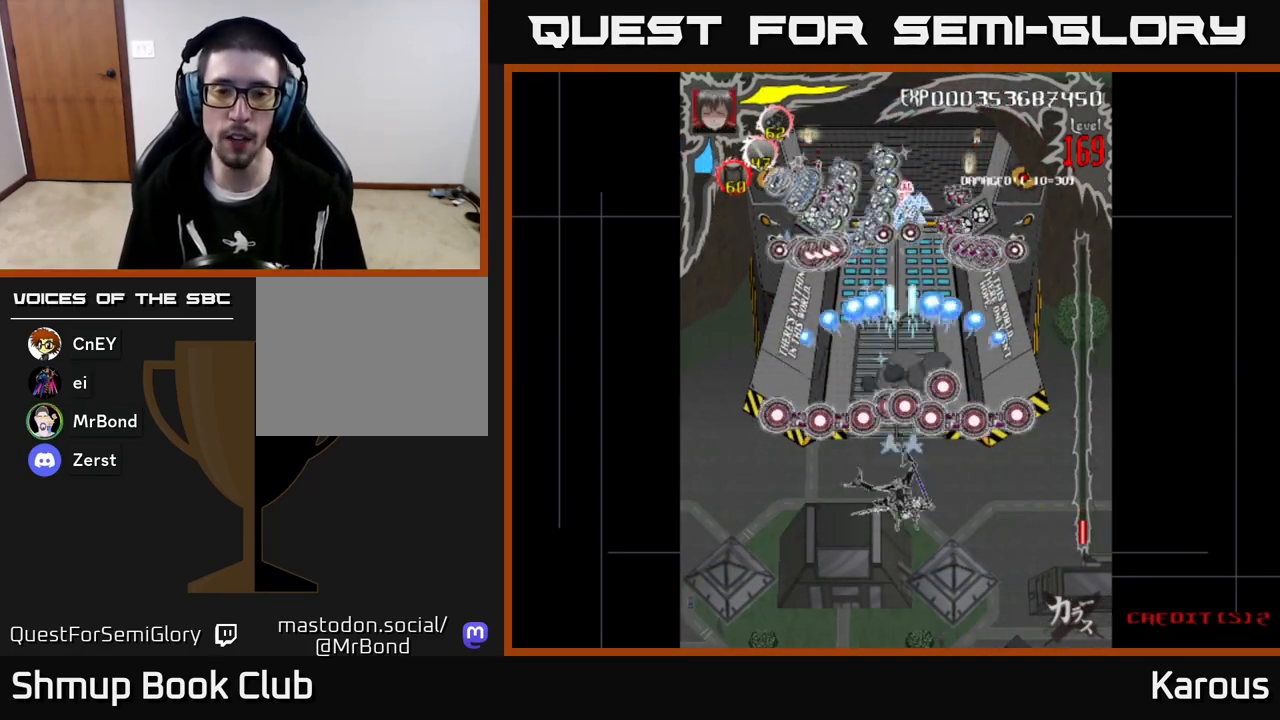
{"buttons": ["A", "DPAD_UP"], "left_stick": "center", "events": [[33, "DPAD_DOWN", "up"], [50, "DPAD_LEFT", "down"], [83, "DPAD_UP", "down"], [200, "DPAD_LEFT", "up"], [250, "DPAD_RIGHT", "down"], [317, "DPAD_RIGHT", "up"]]}
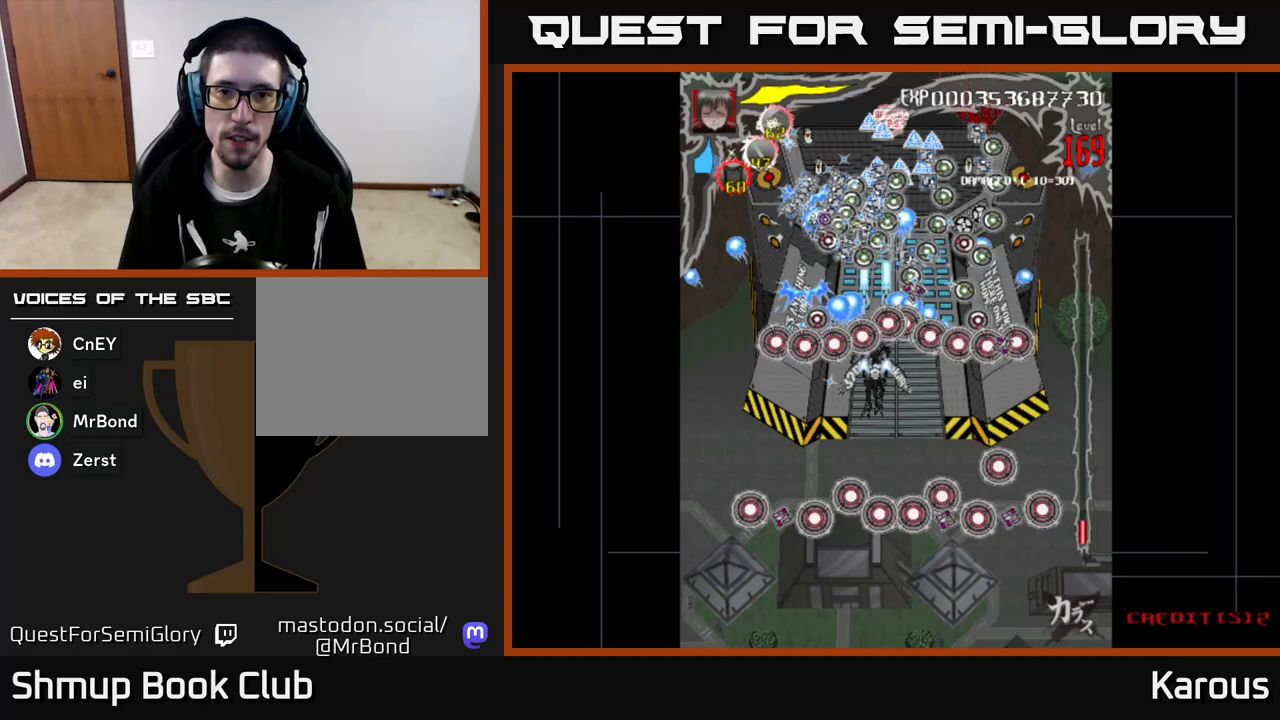
{"buttons": ["A", "DPAD_UP", "DPAD_LEFT"], "left_stick": "center", "events": [[217, "DPAD_RIGHT", "down"], [300, "DPAD_RIGHT", "up"], [467, "DPAD_LEFT", "down"]]}
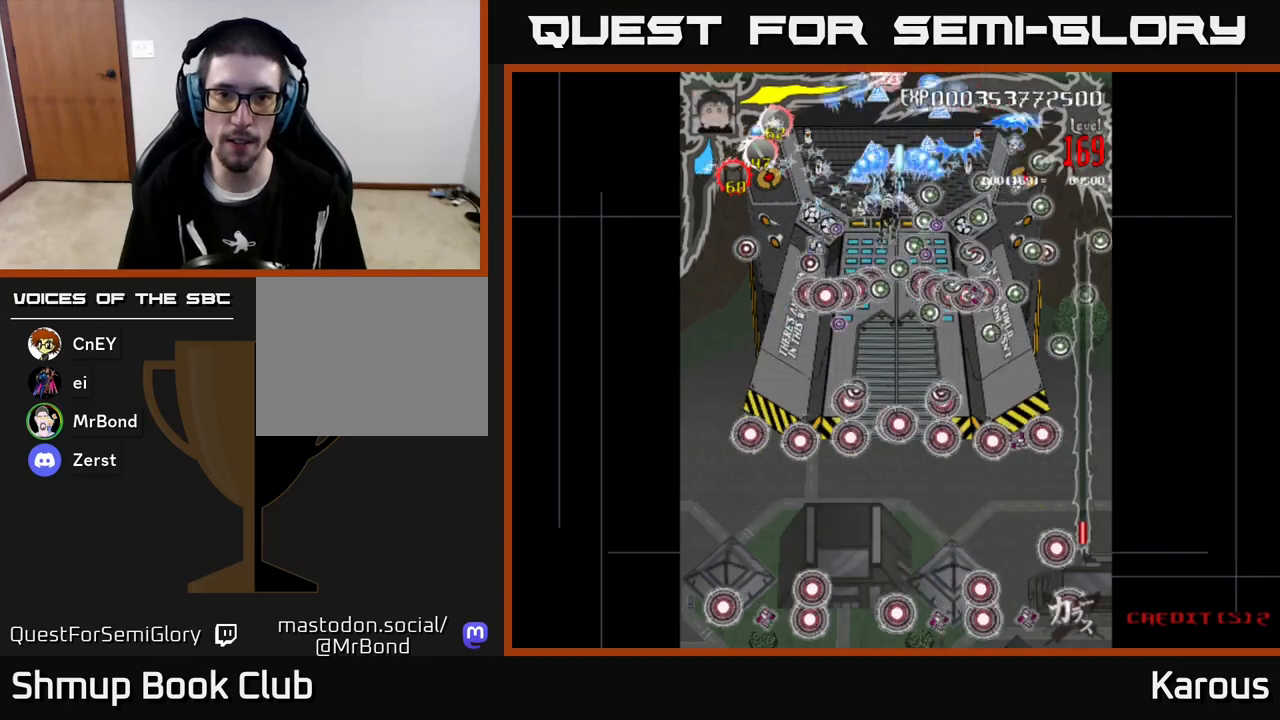
{"buttons": ["A"], "left_stick": "center", "events": [[150, "DPAD_LEFT", "up"], [183, "DPAD_RIGHT", "down"], [183, "DPAD_UP", "up"], [500, "DPAD_RIGHT", "up"]]}